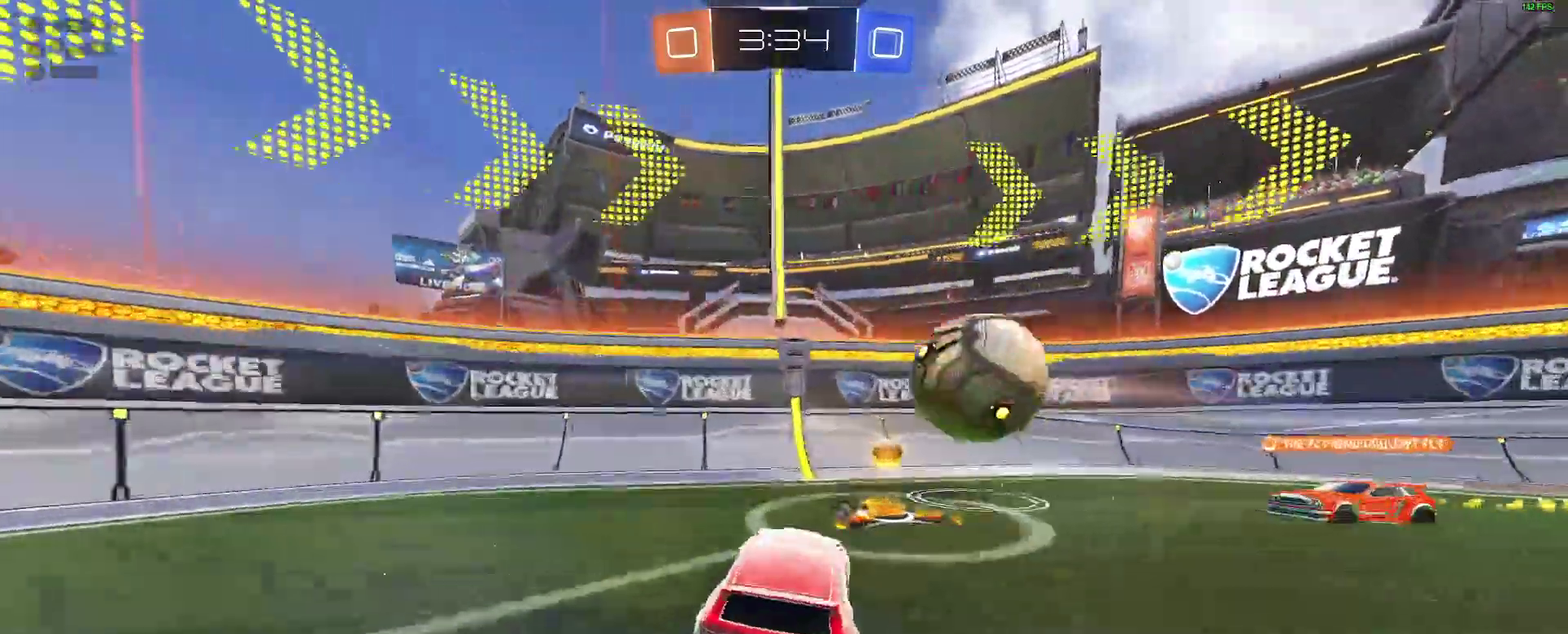
Gameplay with a controller (Xbox layout); each line is a JSON object with the inputs held at the frame after it. "events" lists button and stick changes between this image and that frame as [ms after this image, input, new state], when the widget could be followed in between. Not read: L1 R1.
{"buttons": ["R2"], "left_stick": "right", "right_stick": "center"}
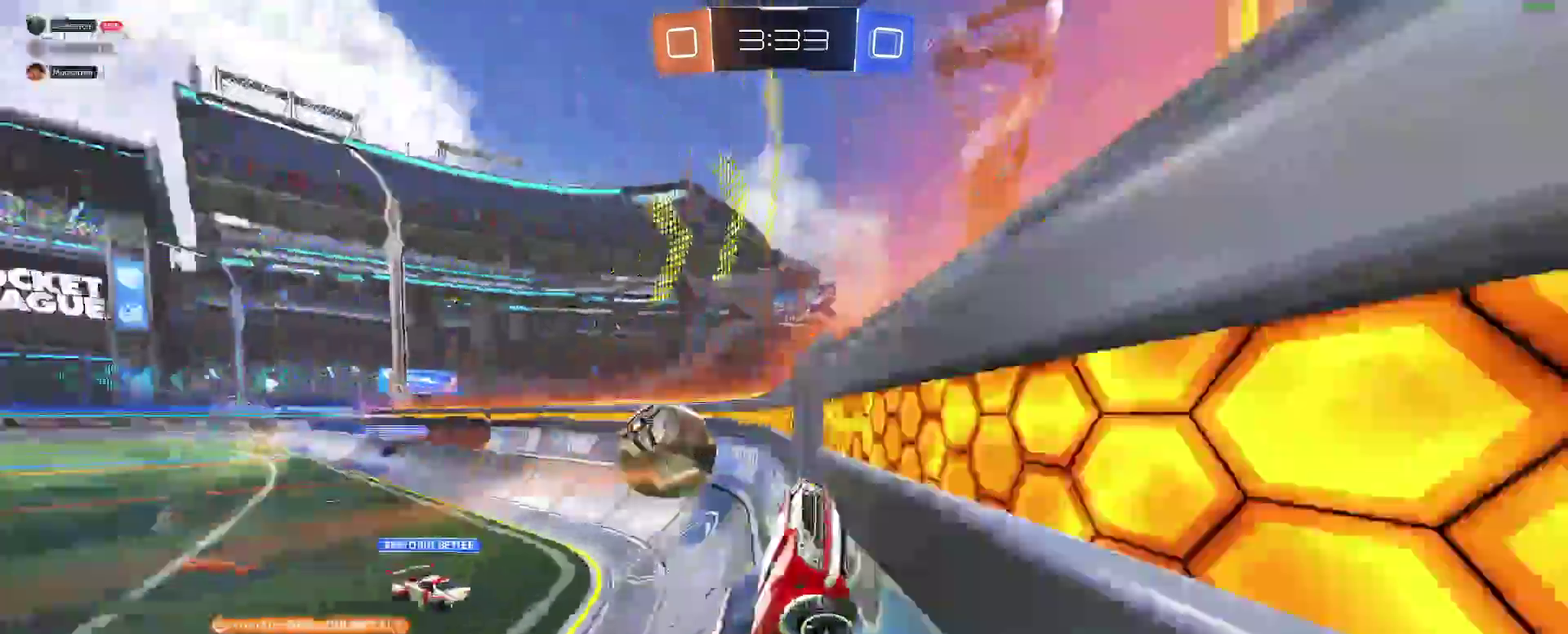
{"buttons": ["R2"], "left_stick": "right", "right_stick": "center"}
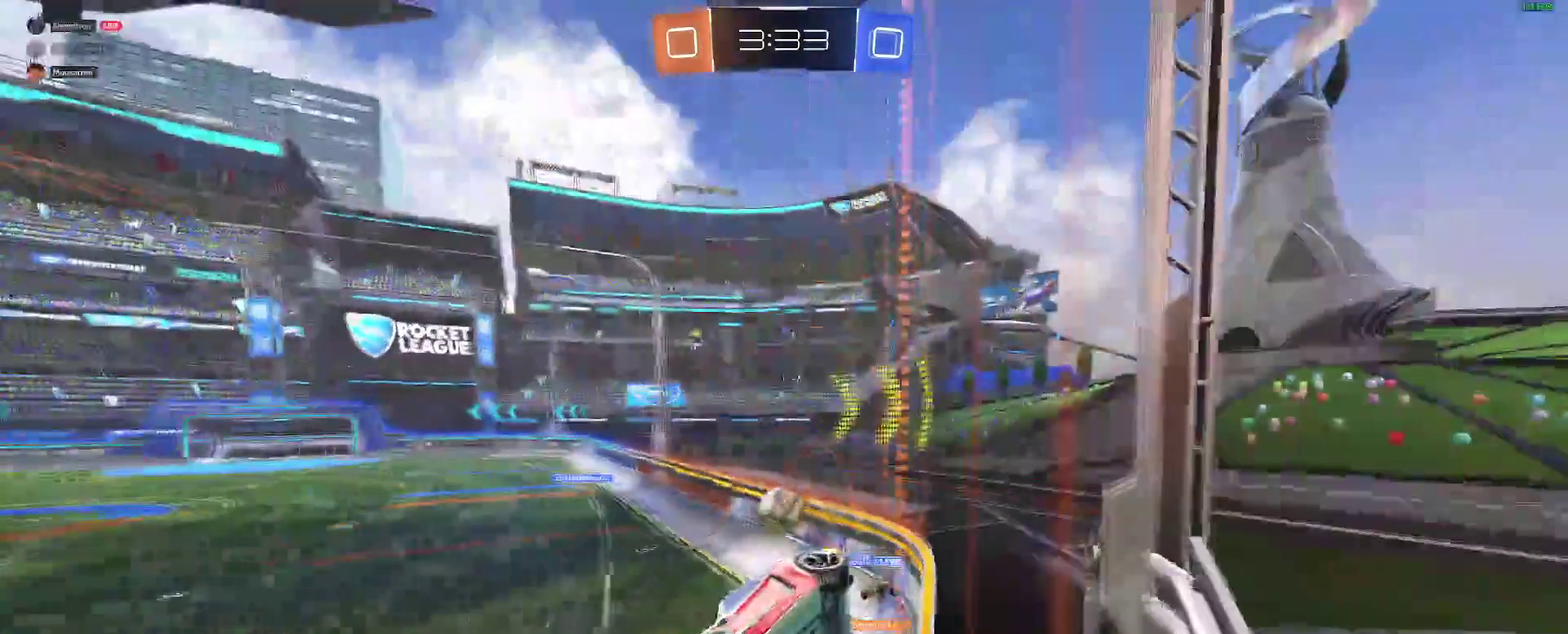
{"buttons": ["R2"], "left_stick": "right", "right_stick": "center", "events": [[133, "left_stick", "center"], [400, "left_stick", "right"]]}
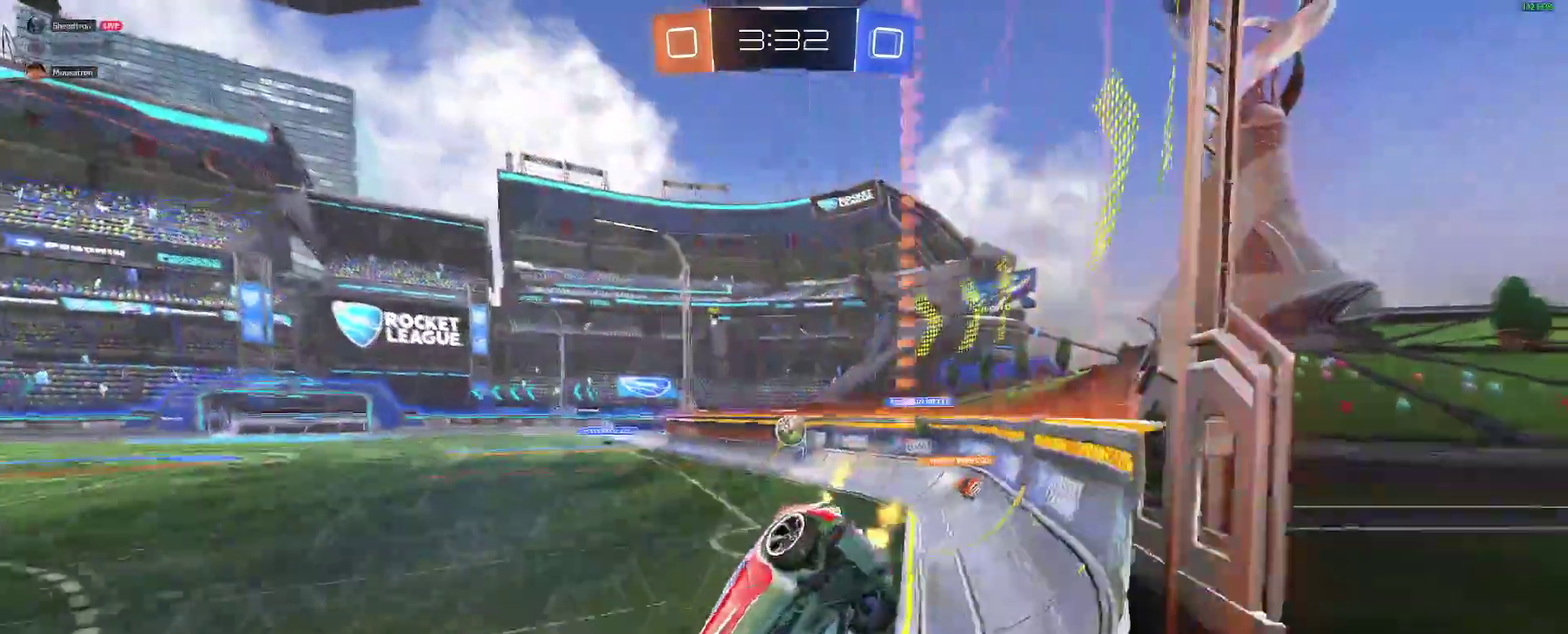
{"buttons": ["L2"], "left_stick": "left", "right_stick": "center", "events": [[183, "left_stick", "center"], [300, "left_stick", "left"], [317, "R2", "up"], [367, "L2", "down"]]}
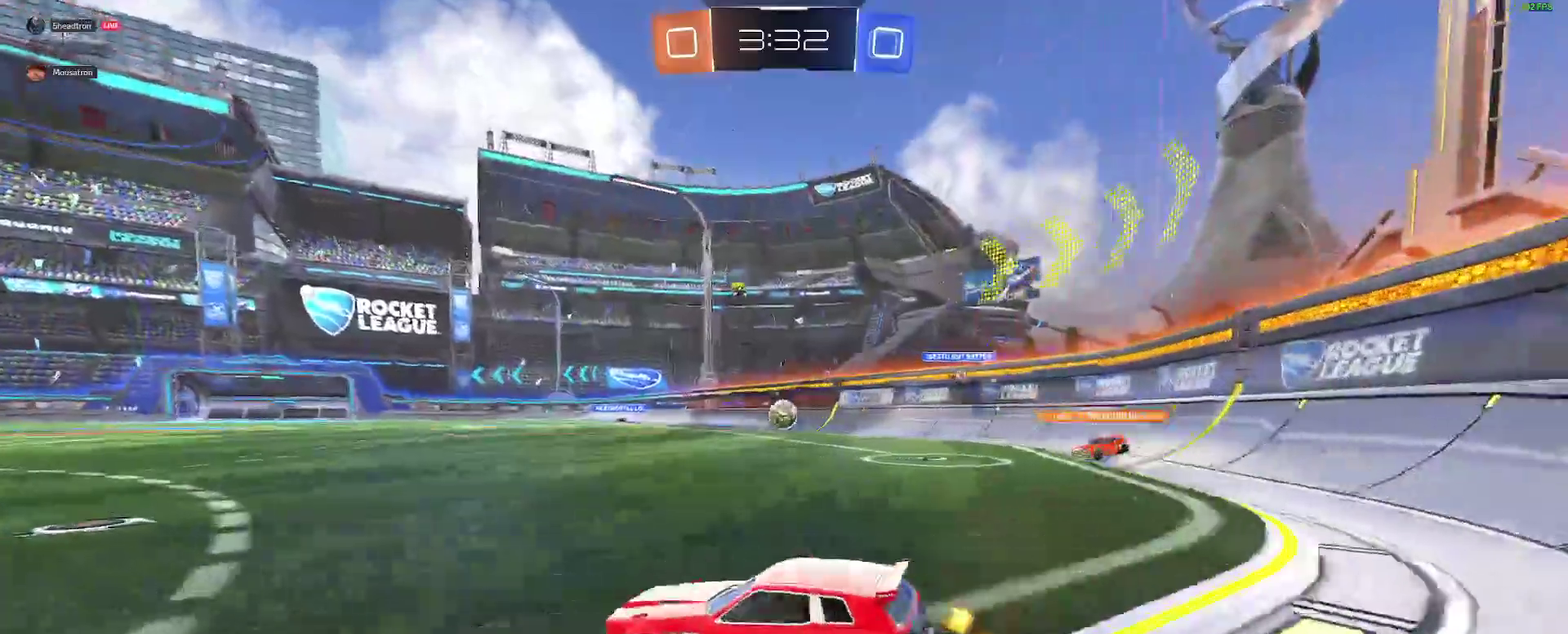
{"buttons": ["R2"], "left_stick": "down-left", "right_stick": "center", "events": [[33, "L2", "up"], [50, "R2", "down"], [50, "left_stick", "down-left"], [283, "L2", "down"], [283, "R2", "up"], [433, "L2", "up"], [467, "R2", "down"]]}
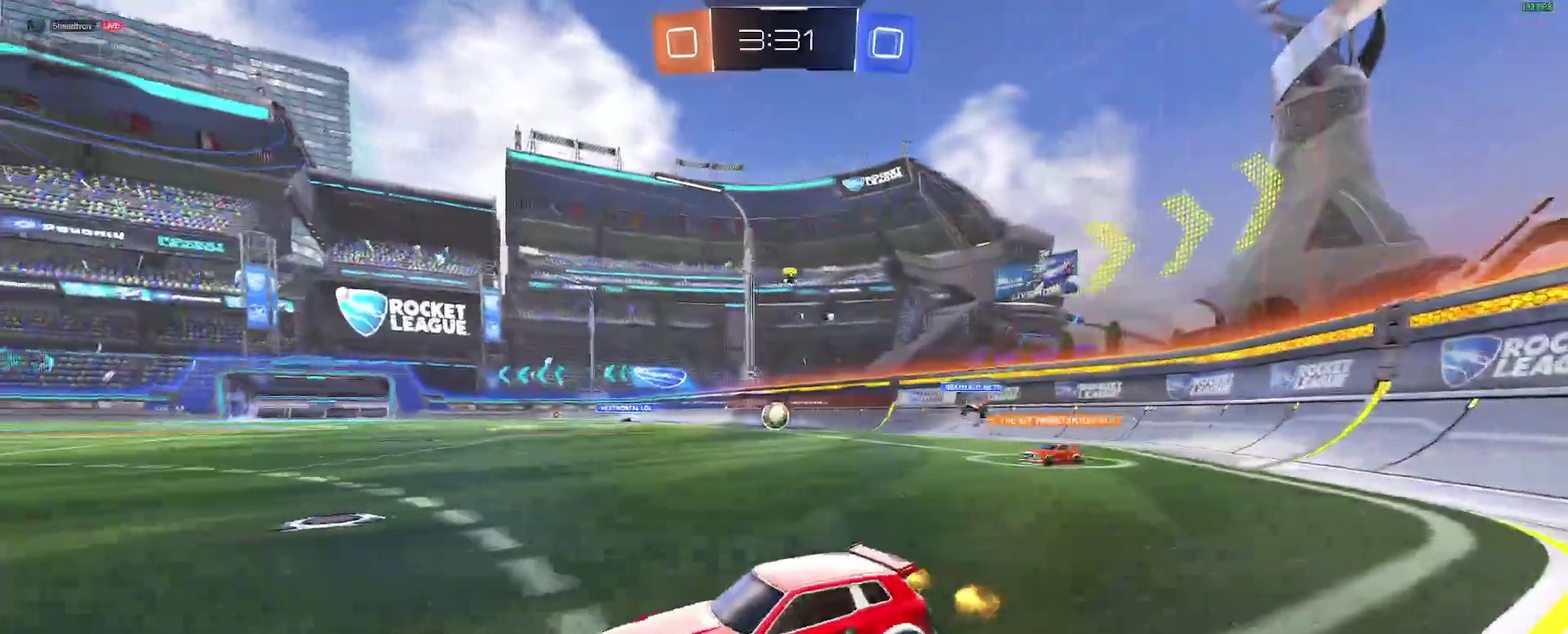
{"buttons": [], "left_stick": "right", "right_stick": "center", "events": [[317, "R2", "up"], [317, "left_stick", "center"], [417, "left_stick", "right"]]}
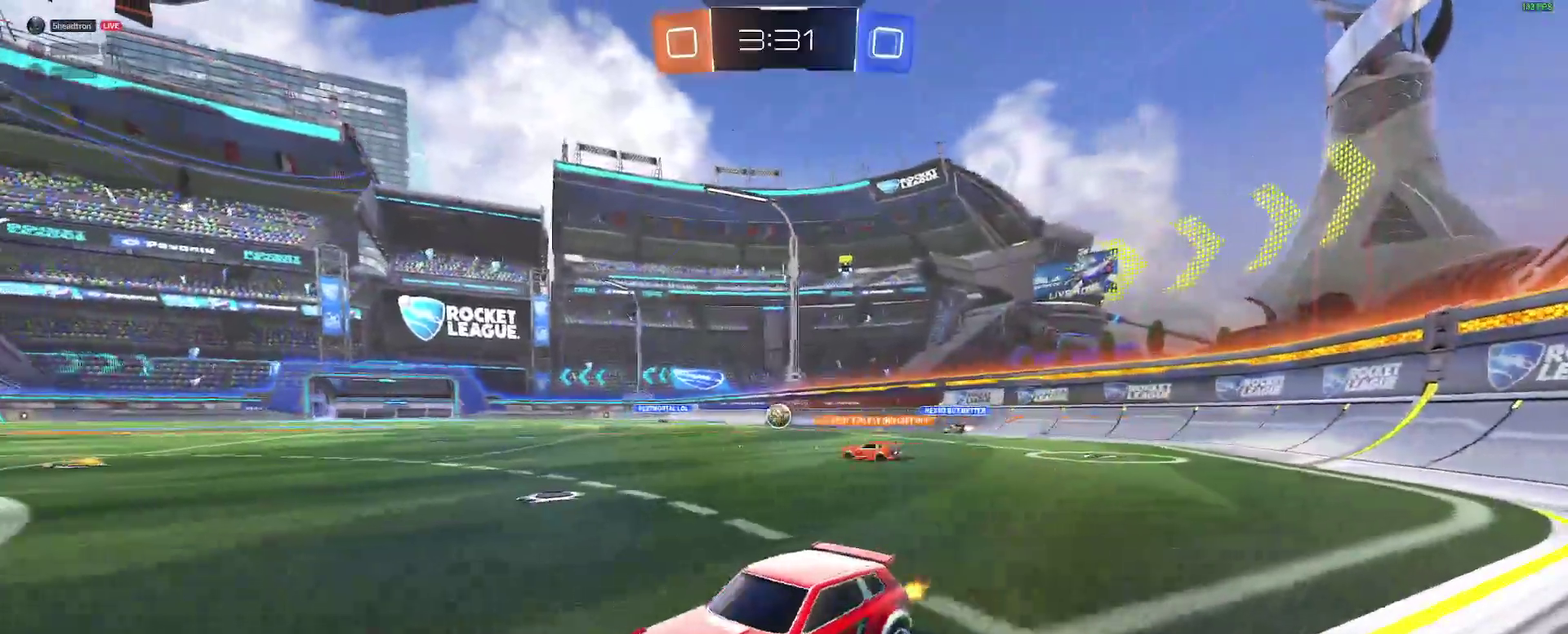
{"buttons": ["R2"], "left_stick": "down-left", "right_stick": "center", "events": [[283, "left_stick", "center"], [300, "L2", "down"], [367, "left_stick", "down-left"], [450, "L2", "up"], [483, "R2", "down"]]}
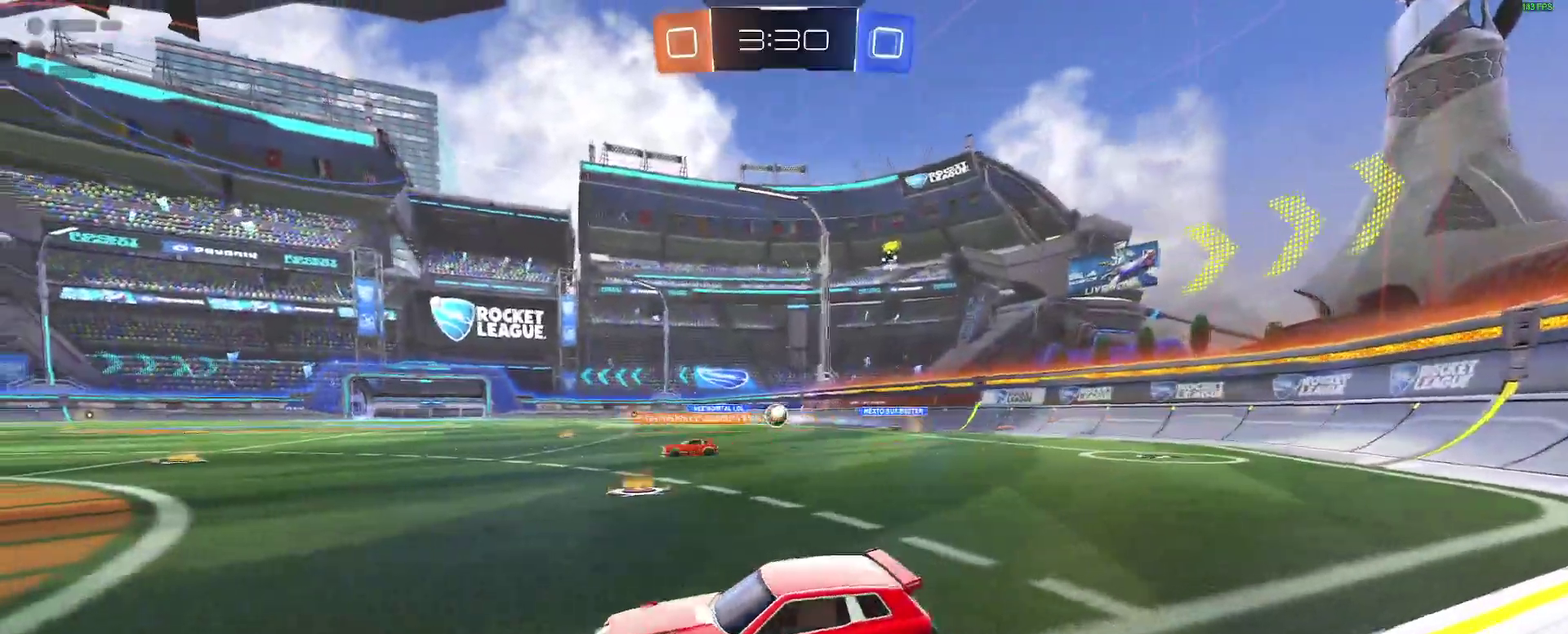
{"buttons": ["R2"], "left_stick": "left", "right_stick": "center", "events": [[250, "R2", "up"], [283, "left_stick", "center"], [350, "R2", "down"], [483, "left_stick", "left"]]}
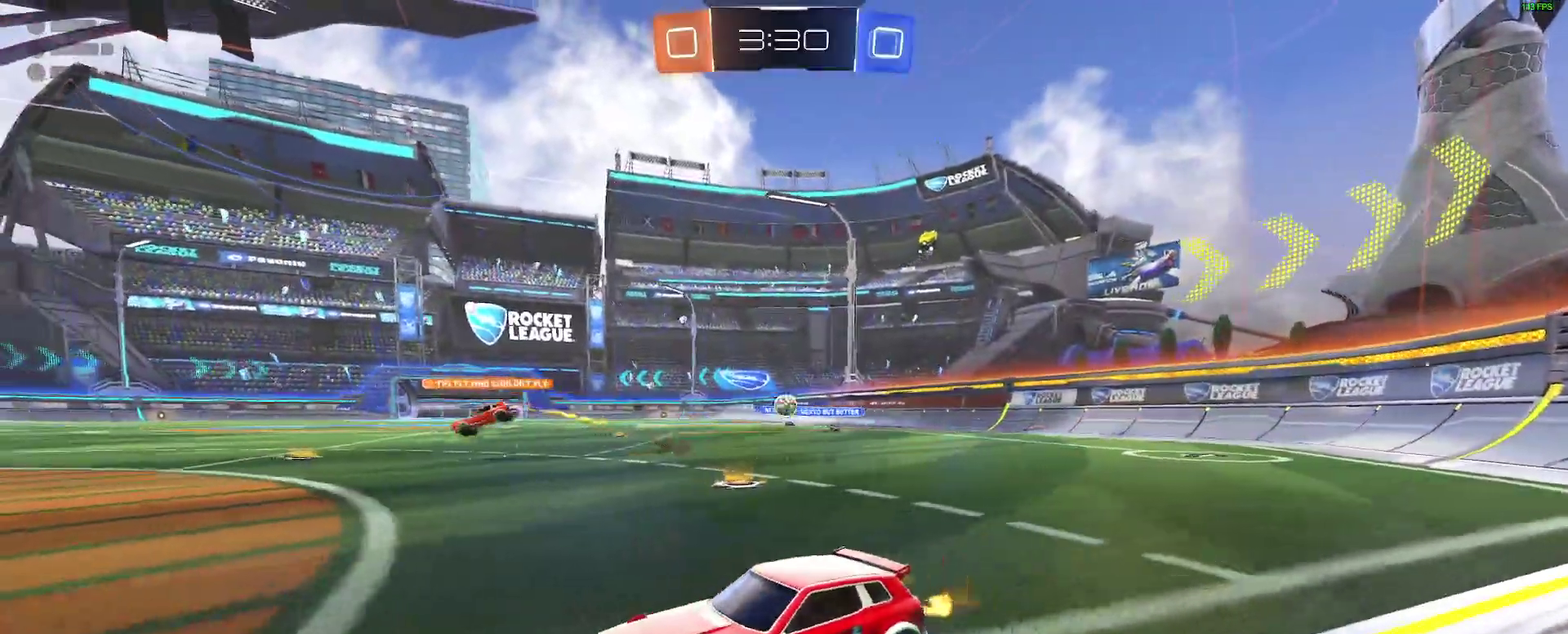
{"buttons": ["B", "R2"], "left_stick": "center", "right_stick": "center", "events": [[400, "B", "down"], [483, "left_stick", "center"]]}
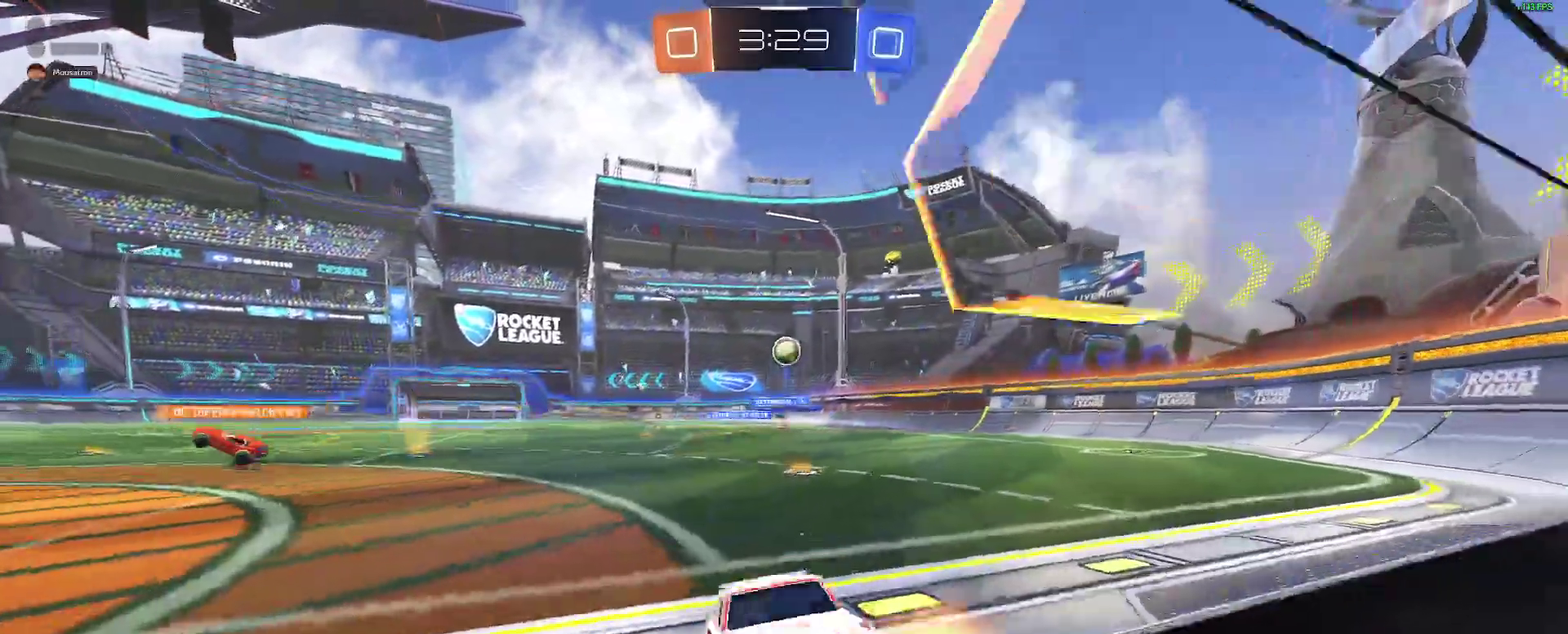
{"buttons": [], "left_stick": "down", "right_stick": "center"}
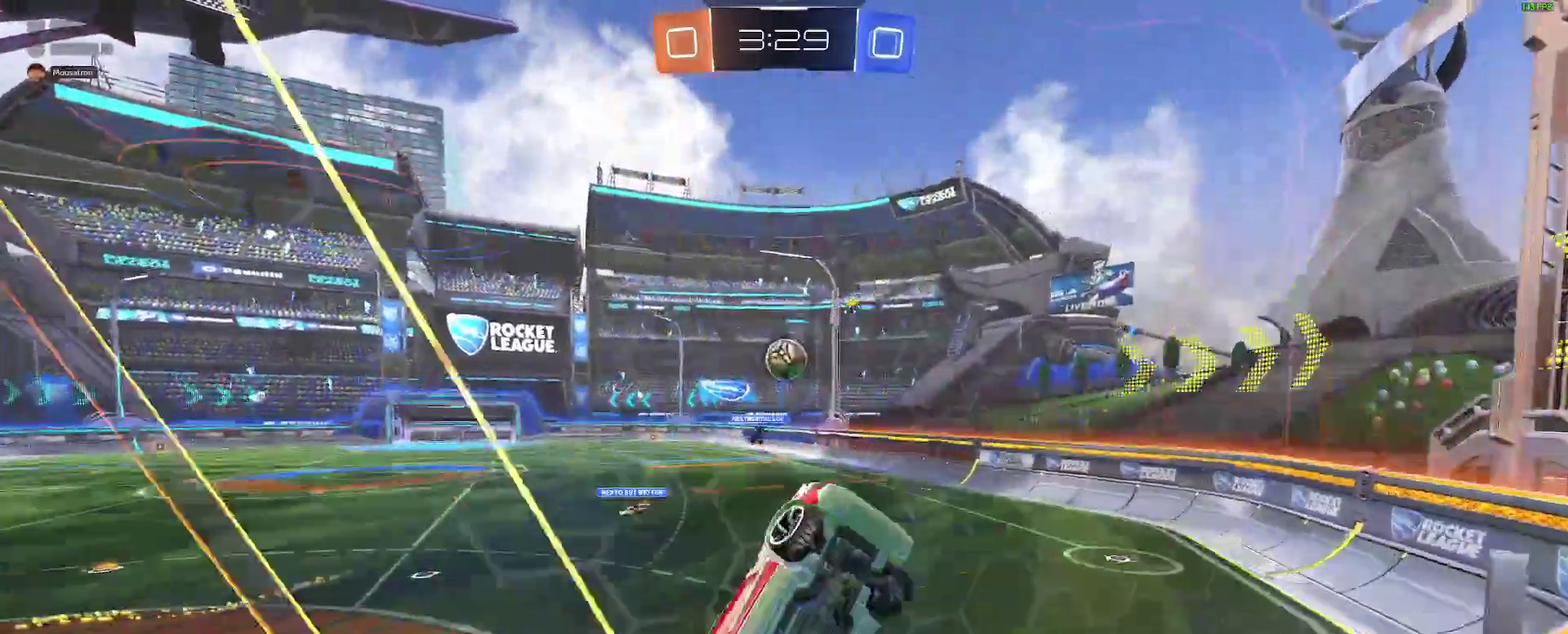
{"buttons": ["B"], "left_stick": "up", "right_stick": "center"}
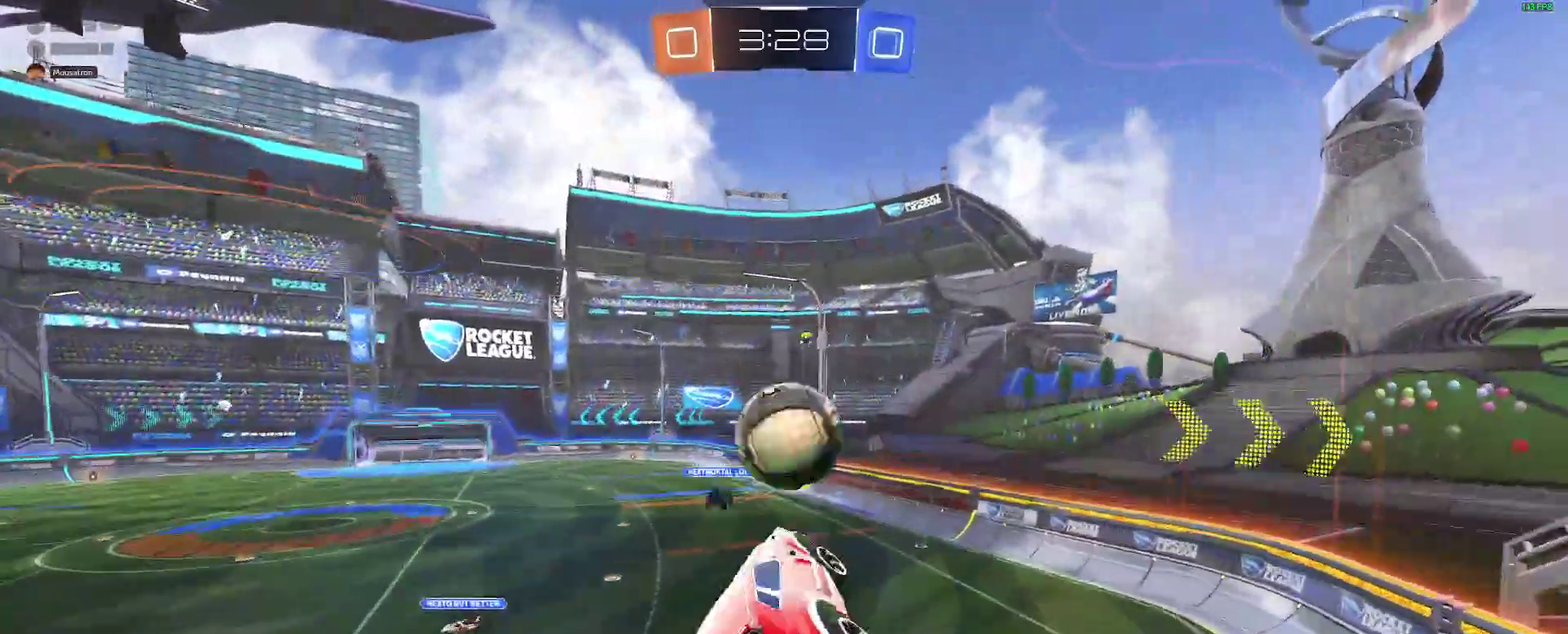
{"buttons": ["B"], "left_stick": "down-right", "right_stick": "center"}
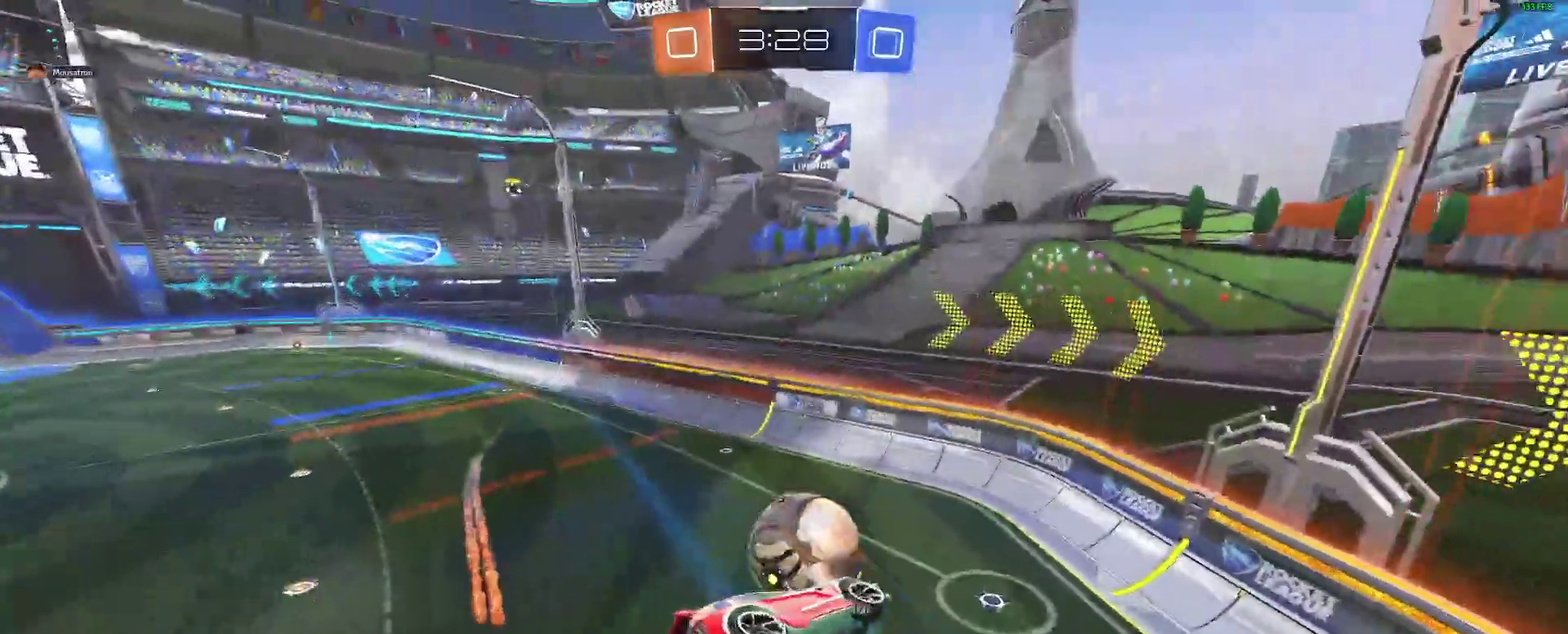
{"buttons": [], "left_stick": "down-right", "right_stick": "center"}
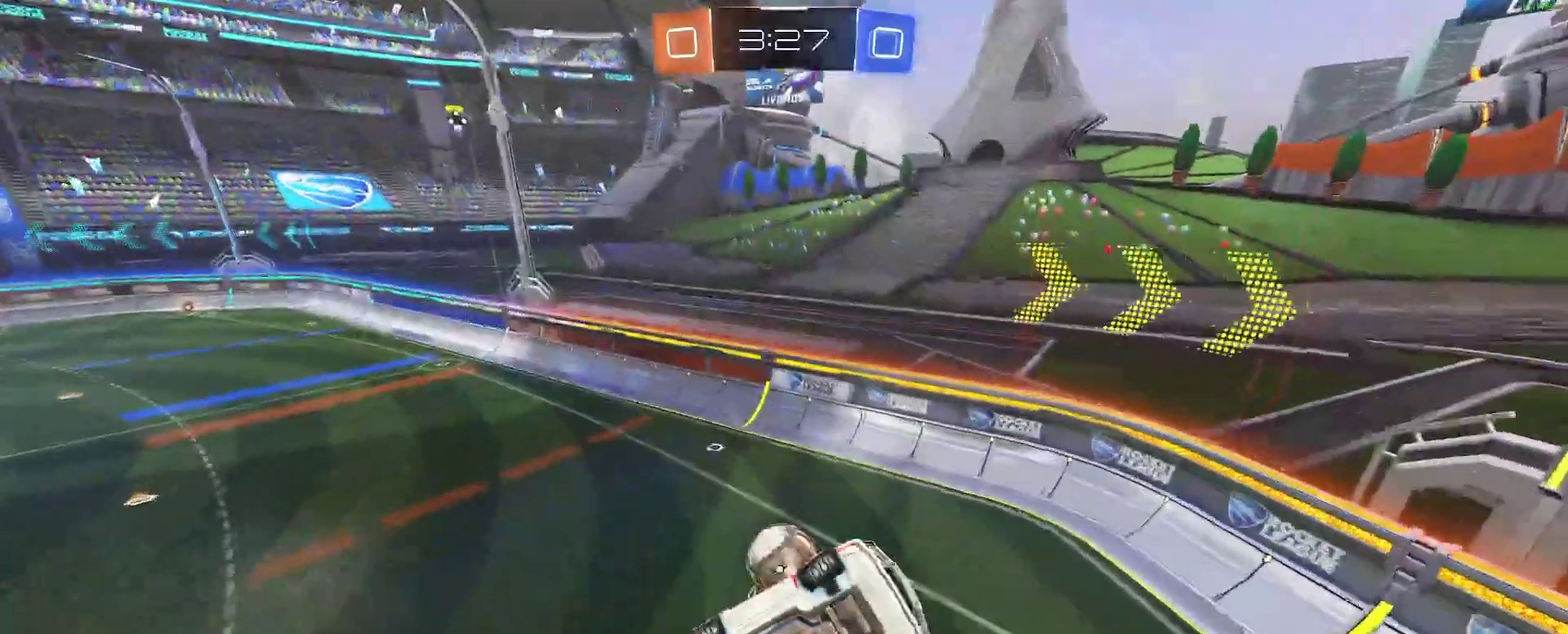
{"buttons": [], "left_stick": "center", "right_stick": "center", "events": [[100, "left_stick", "up-right"], [150, "left_stick", "center"], [233, "left_stick", "up"], [500, "left_stick", "center"]]}
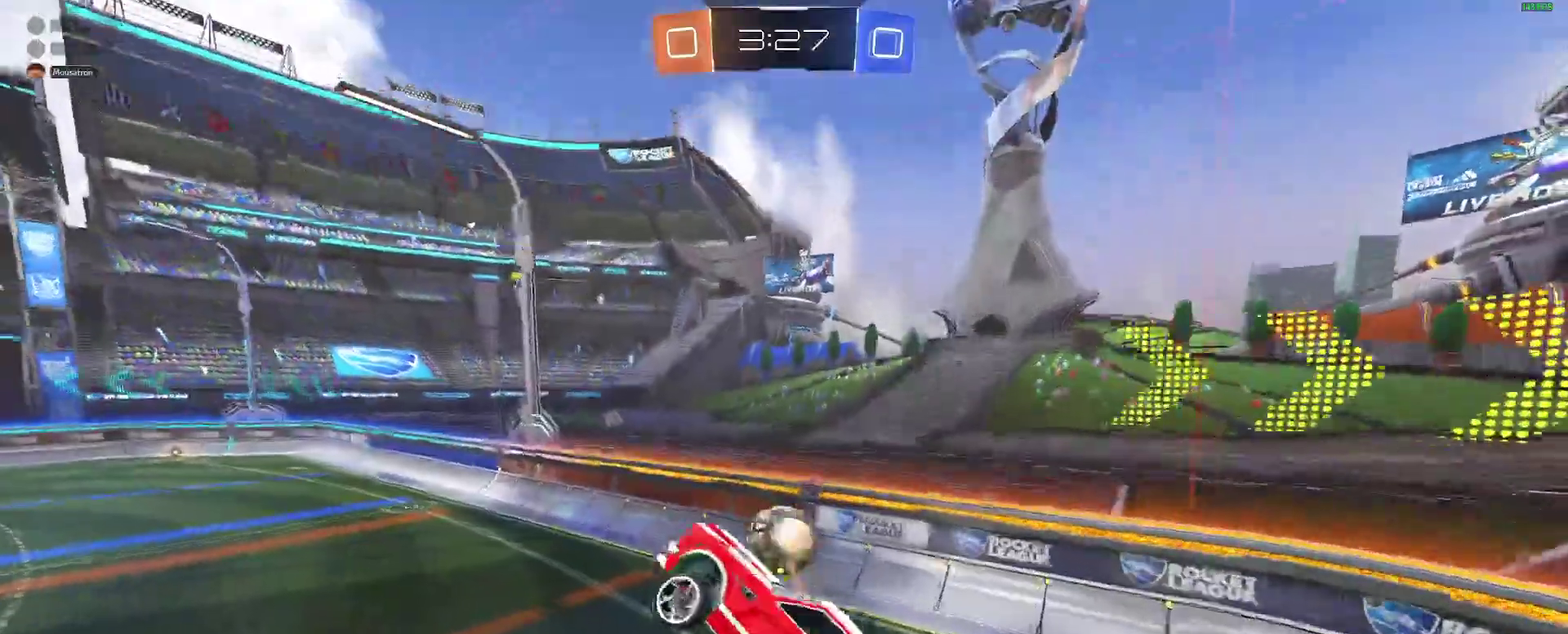
{"buttons": ["B", "R2"], "left_stick": "down-left", "right_stick": "center"}
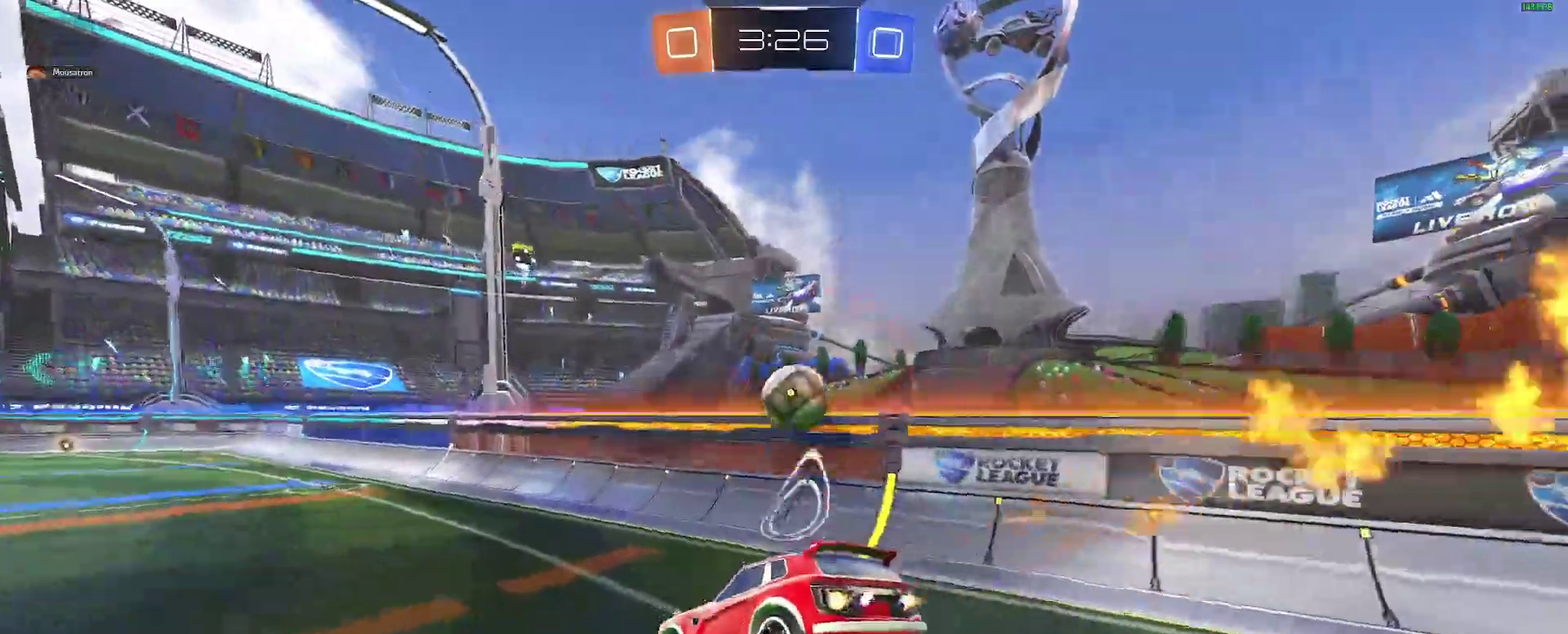
{"buttons": ["B", "R2"], "left_stick": "down-right", "right_stick": "center"}
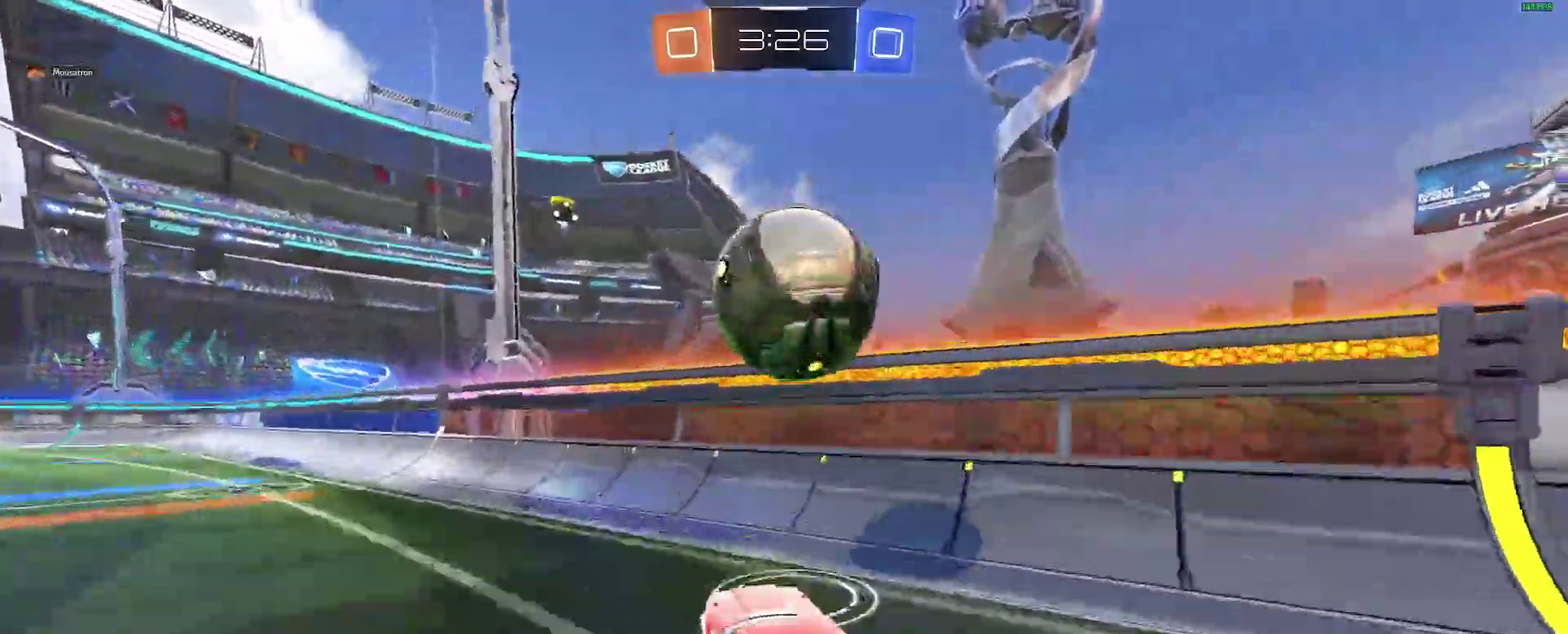
{"buttons": [], "left_stick": "down-right", "right_stick": "center"}
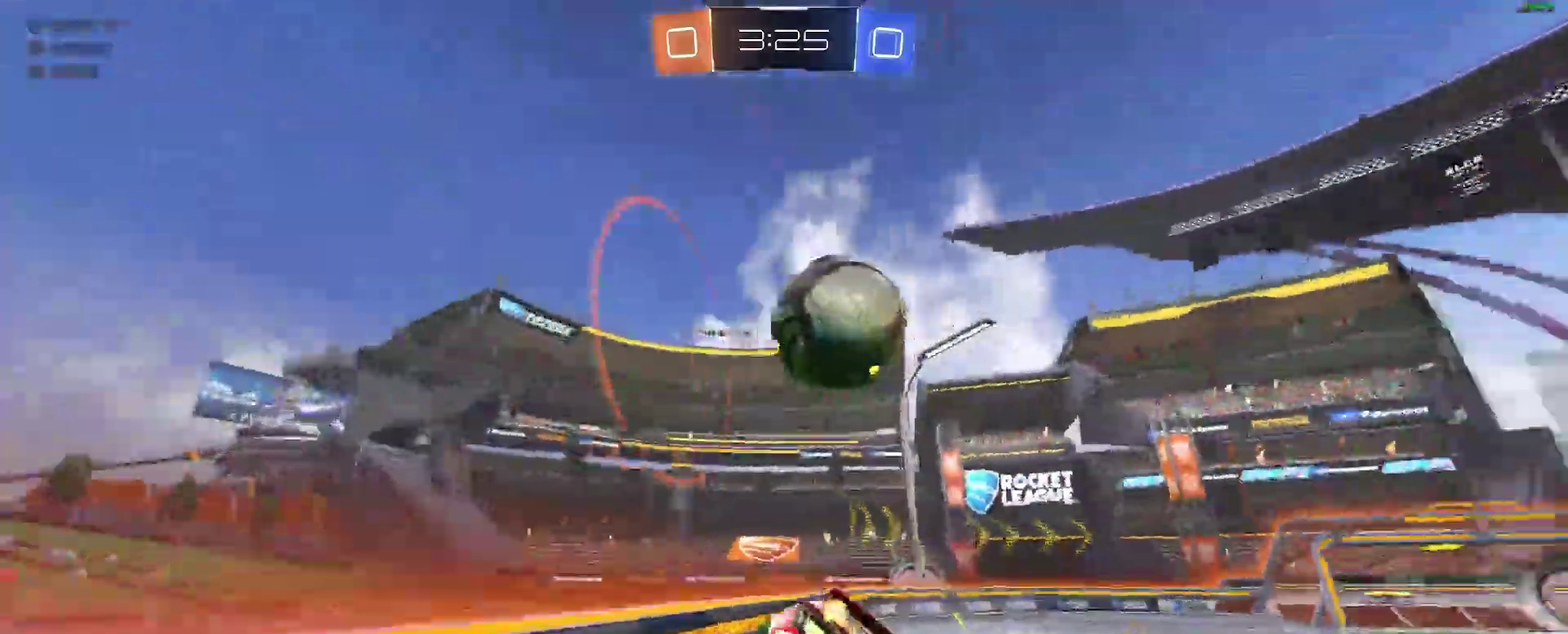
{"buttons": ["L2"], "left_stick": "center", "right_stick": "center"}
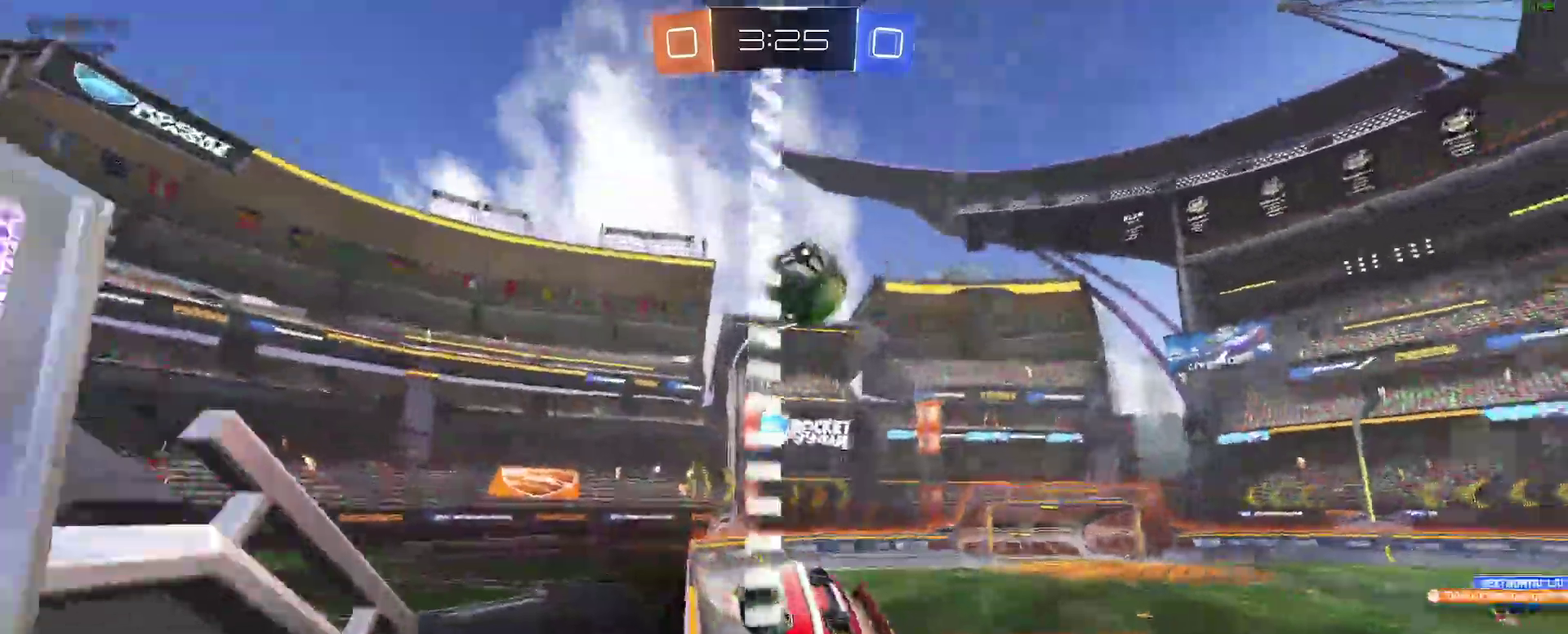
{"buttons": [], "left_stick": "down-left", "right_stick": "center", "events": [[233, "L2", "up"], [300, "A", "down"], [367, "left_stick", "down-left"], [433, "left_stick", "center"], [467, "A", "up"], [483, "left_stick", "down-left"]]}
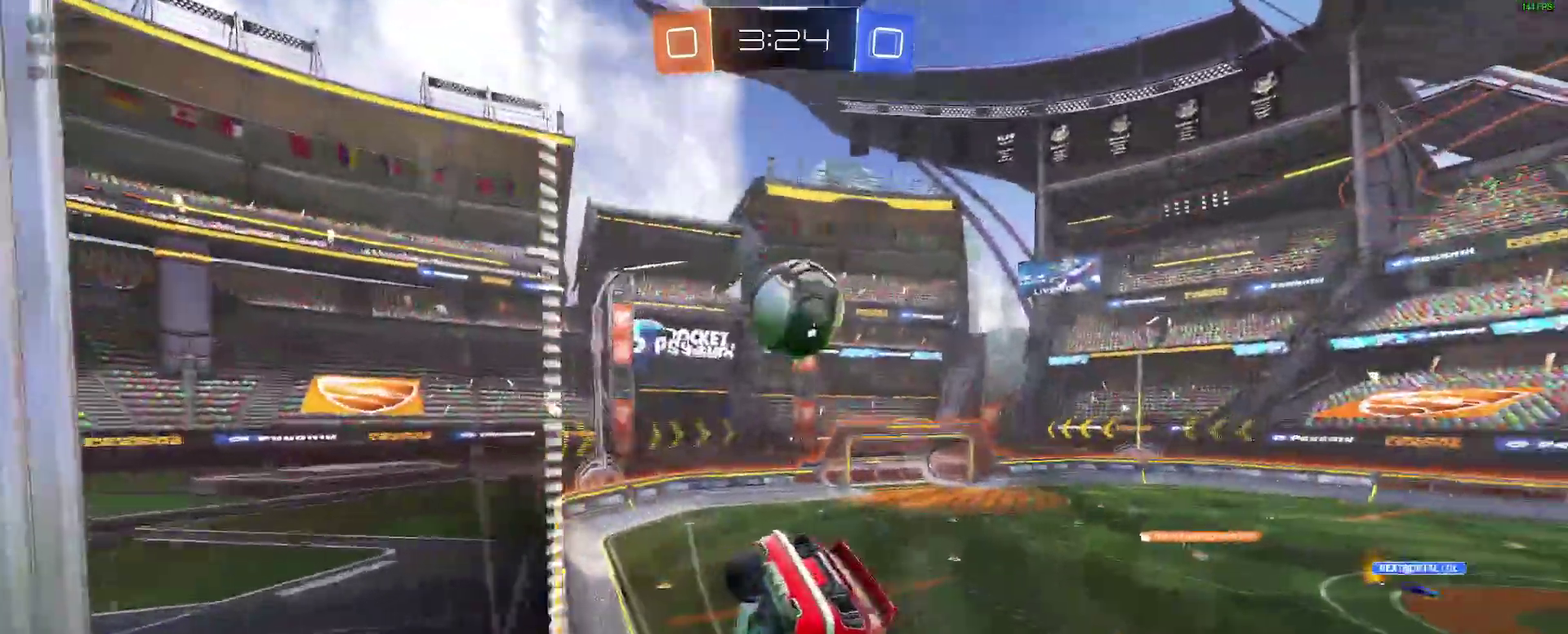
{"buttons": ["B", "L2"], "left_stick": "left", "right_stick": "center"}
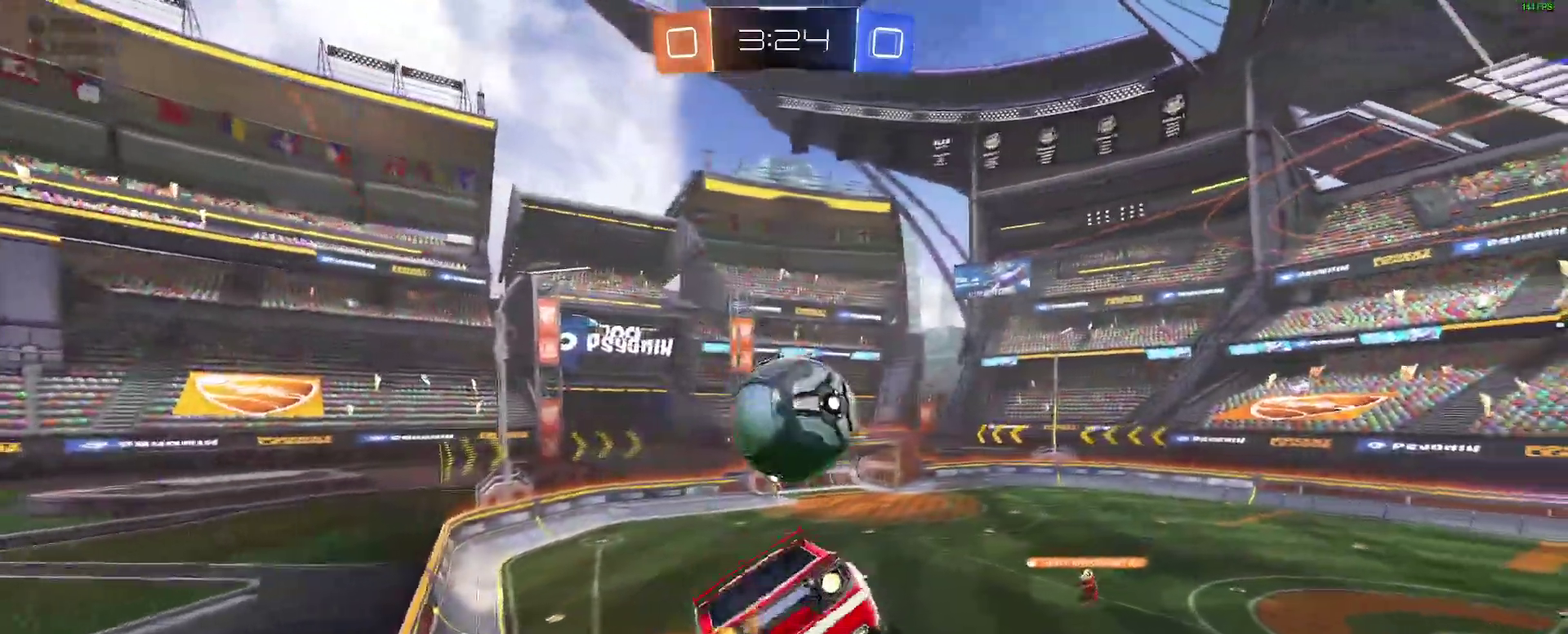
{"buttons": [], "left_stick": "down-left", "right_stick": "center"}
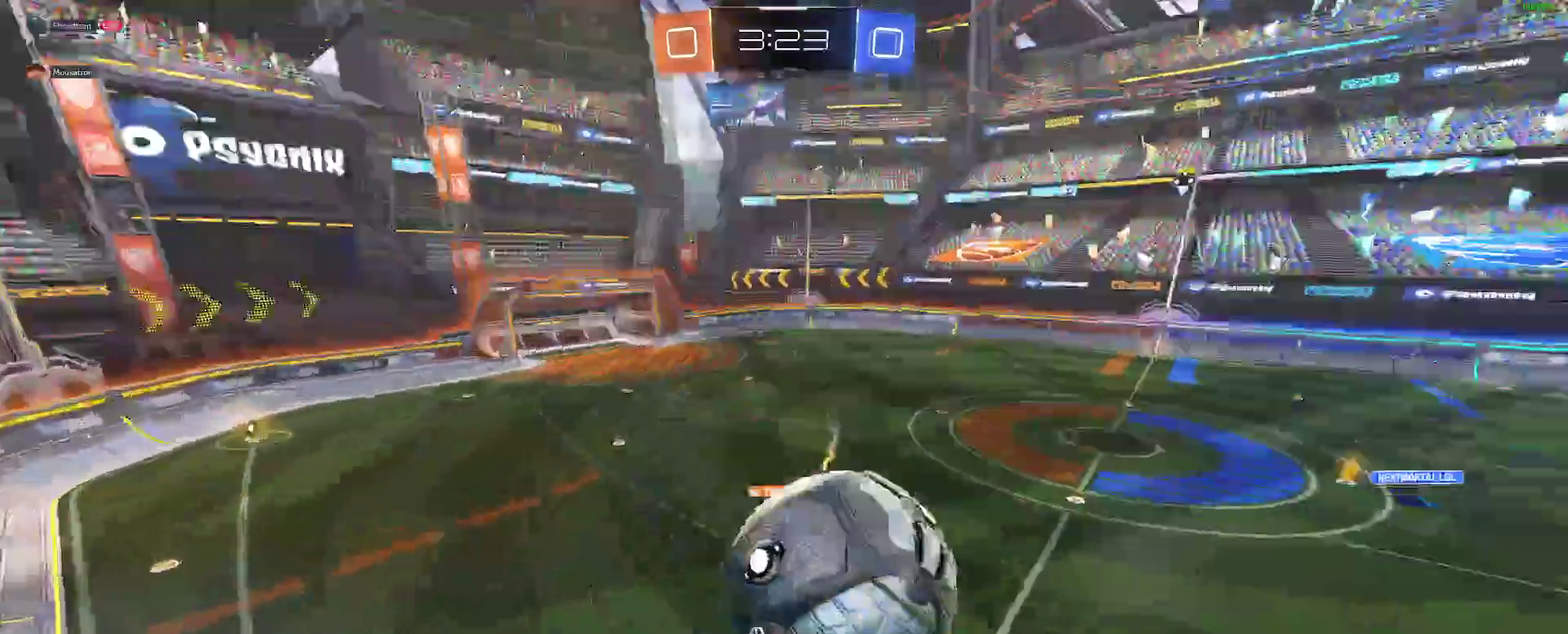
{"buttons": ["R2"], "left_stick": "left", "right_stick": "center"}
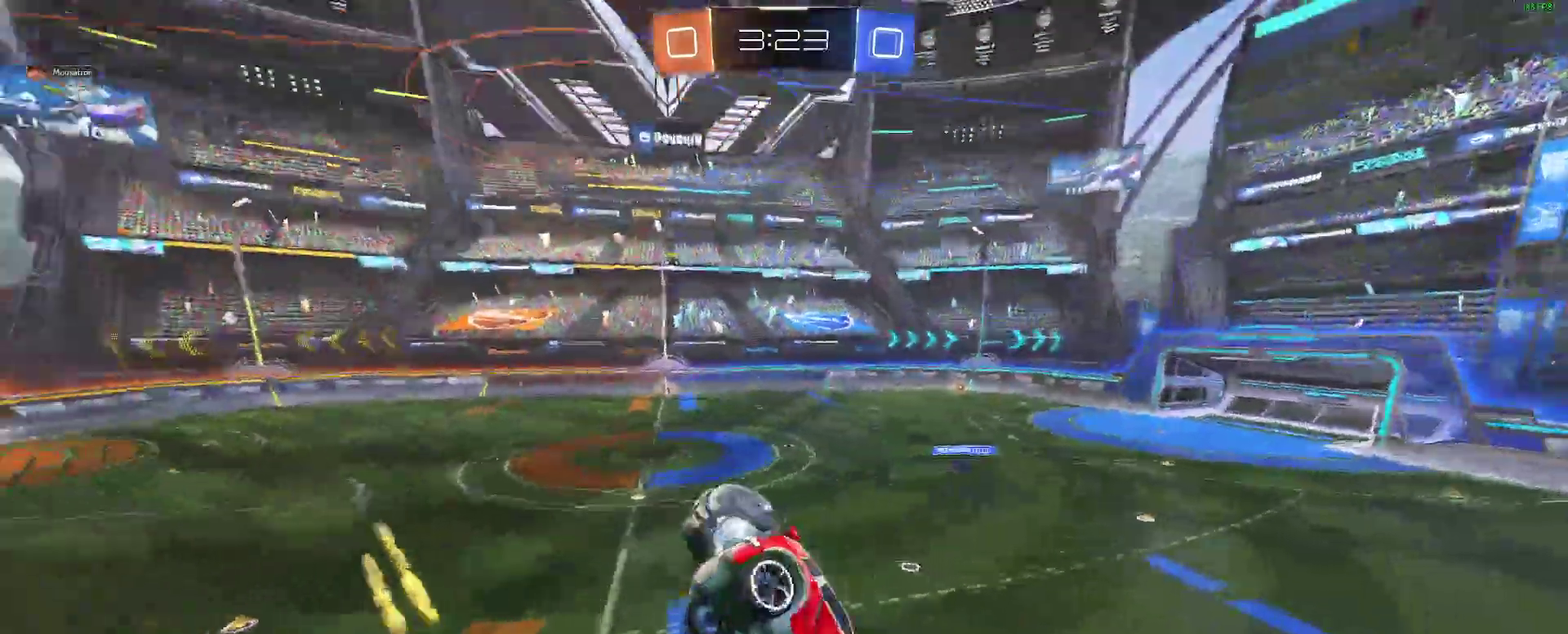
{"buttons": ["R2"], "left_stick": "down-left", "right_stick": "center"}
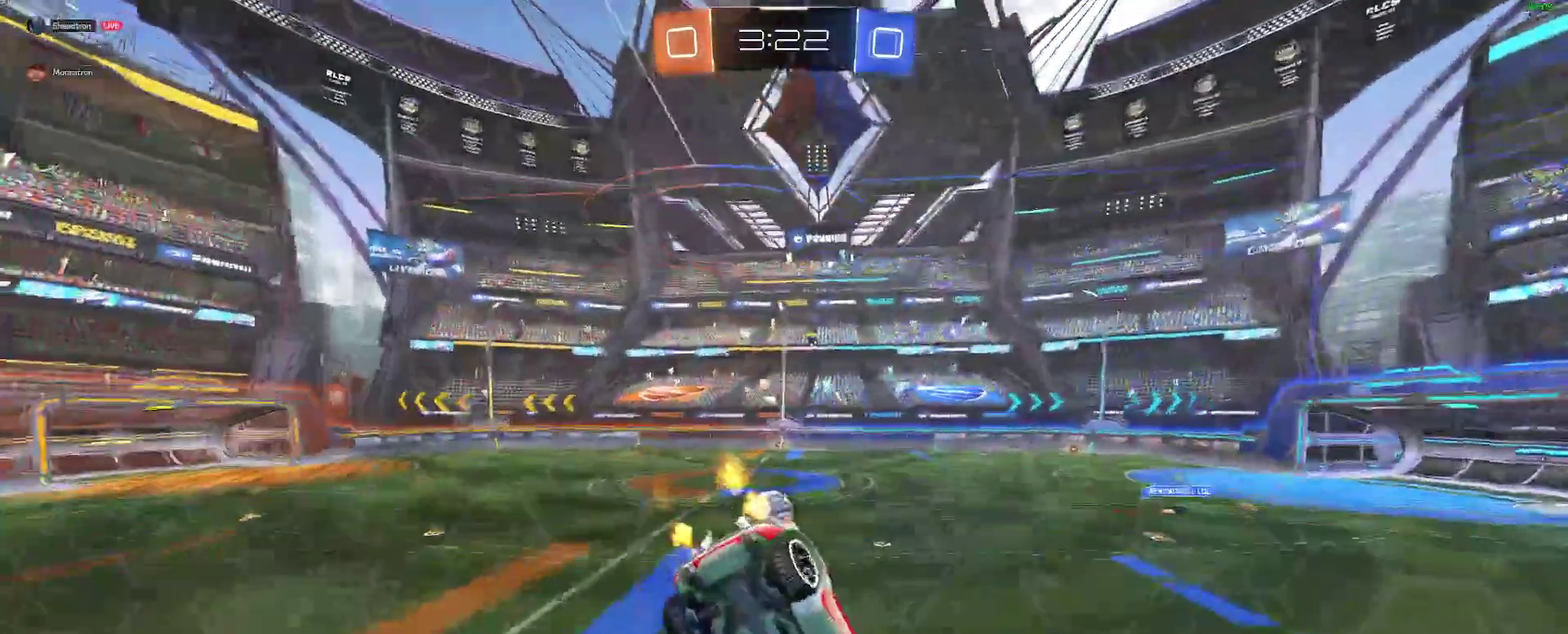
{"buttons": ["Y", "R2"], "left_stick": "left", "right_stick": "center"}
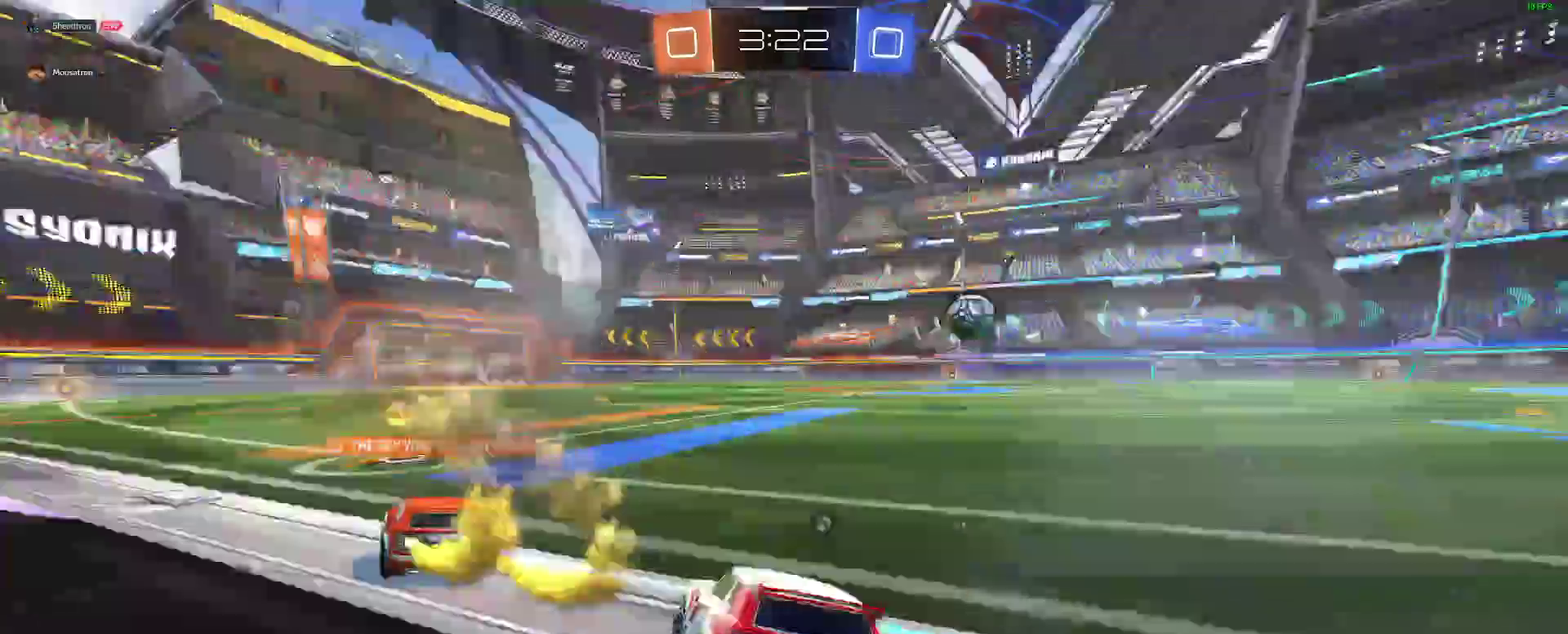
{"buttons": ["B", "R2"], "left_stick": "up", "right_stick": "center", "events": [[50, "Y", "up"], [233, "B", "down"], [233, "left_stick", "center"], [400, "A", "down"], [483, "A", "up"], [483, "left_stick", "up"]]}
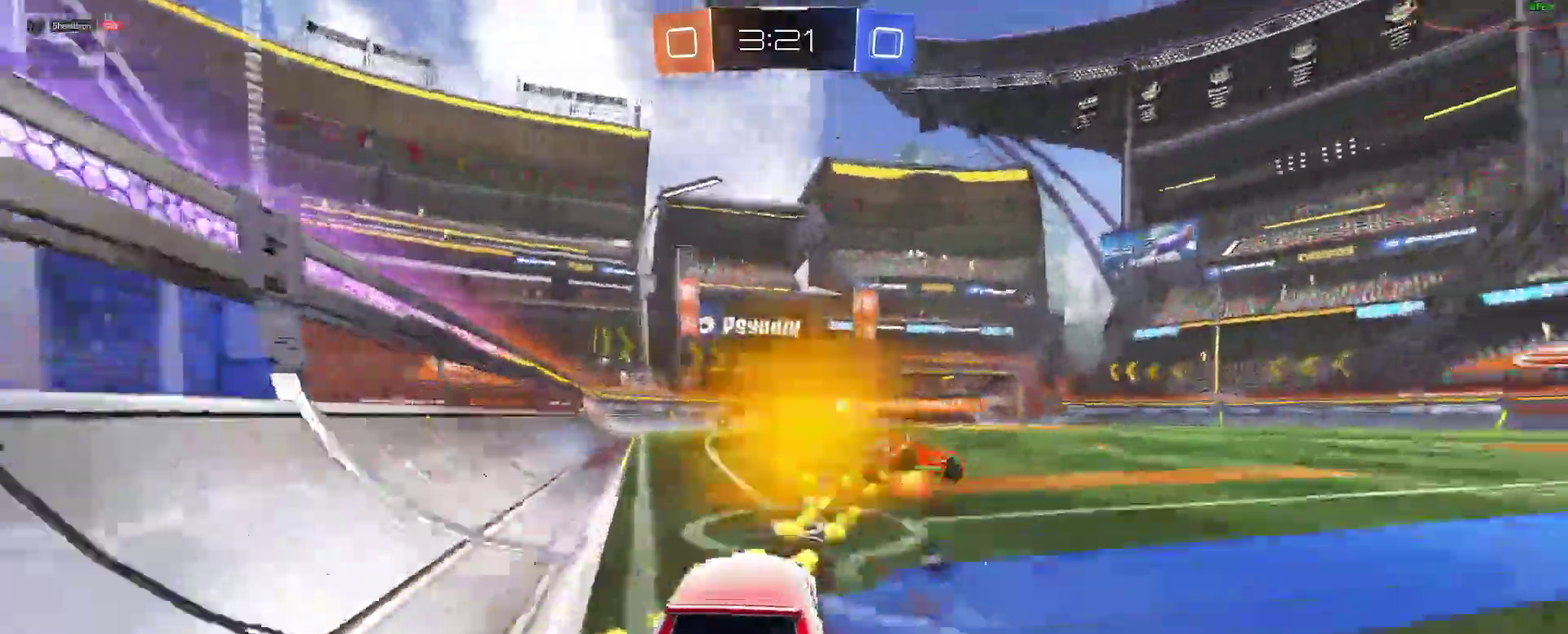
{"buttons": ["R2"], "left_stick": "center", "right_stick": "center", "events": [[50, "A", "down"], [67, "left_stick", "center"], [100, "Y", "down"], [117, "A", "up"], [117, "B", "up"], [133, "R2", "up"], [183, "Y", "up"], [233, "R2", "down"]]}
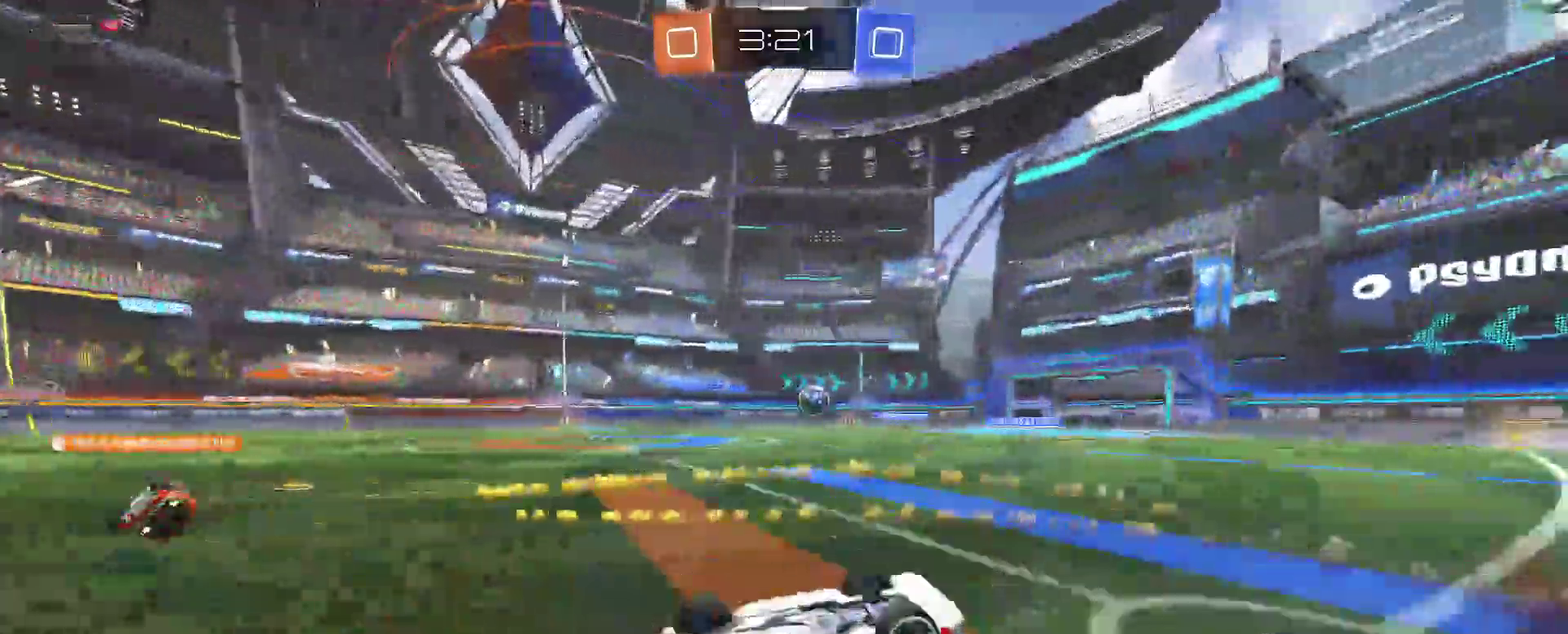
{"buttons": ["R2"], "left_stick": "left", "right_stick": "center"}
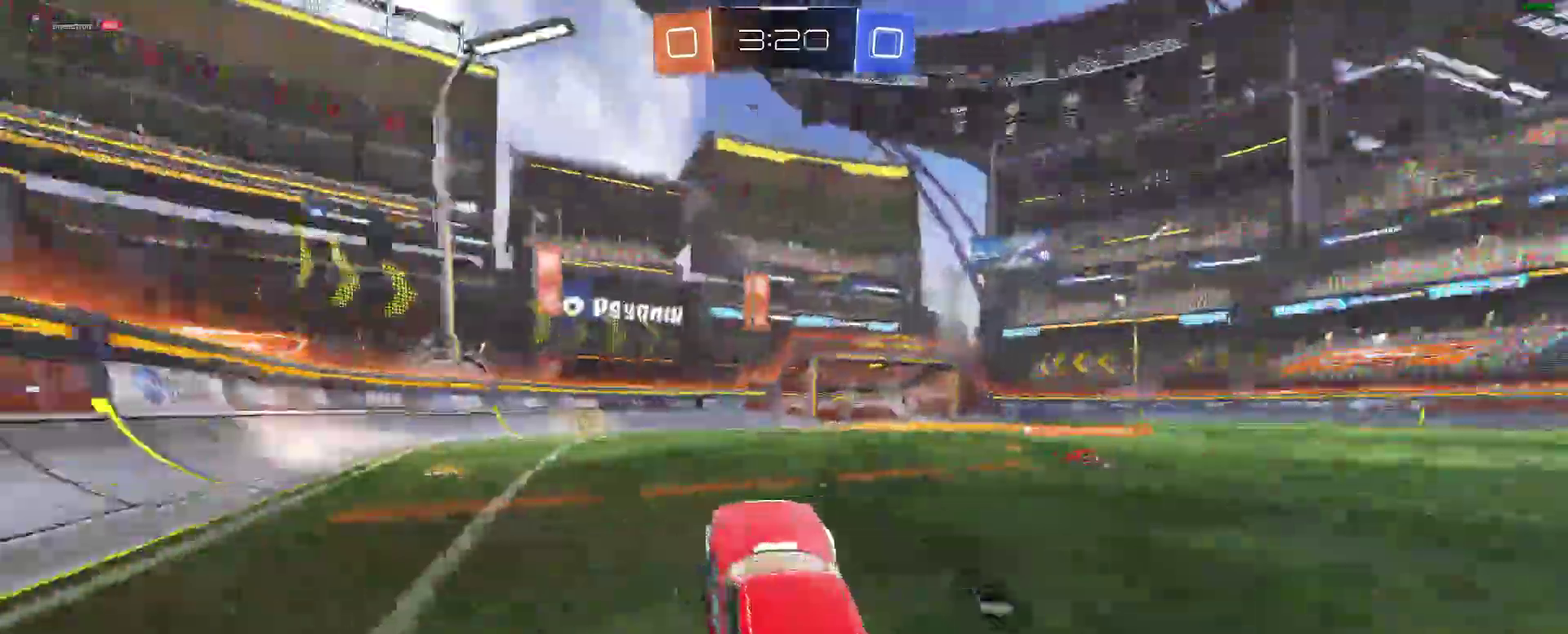
{"buttons": ["R2"], "left_stick": "center", "right_stick": "center"}
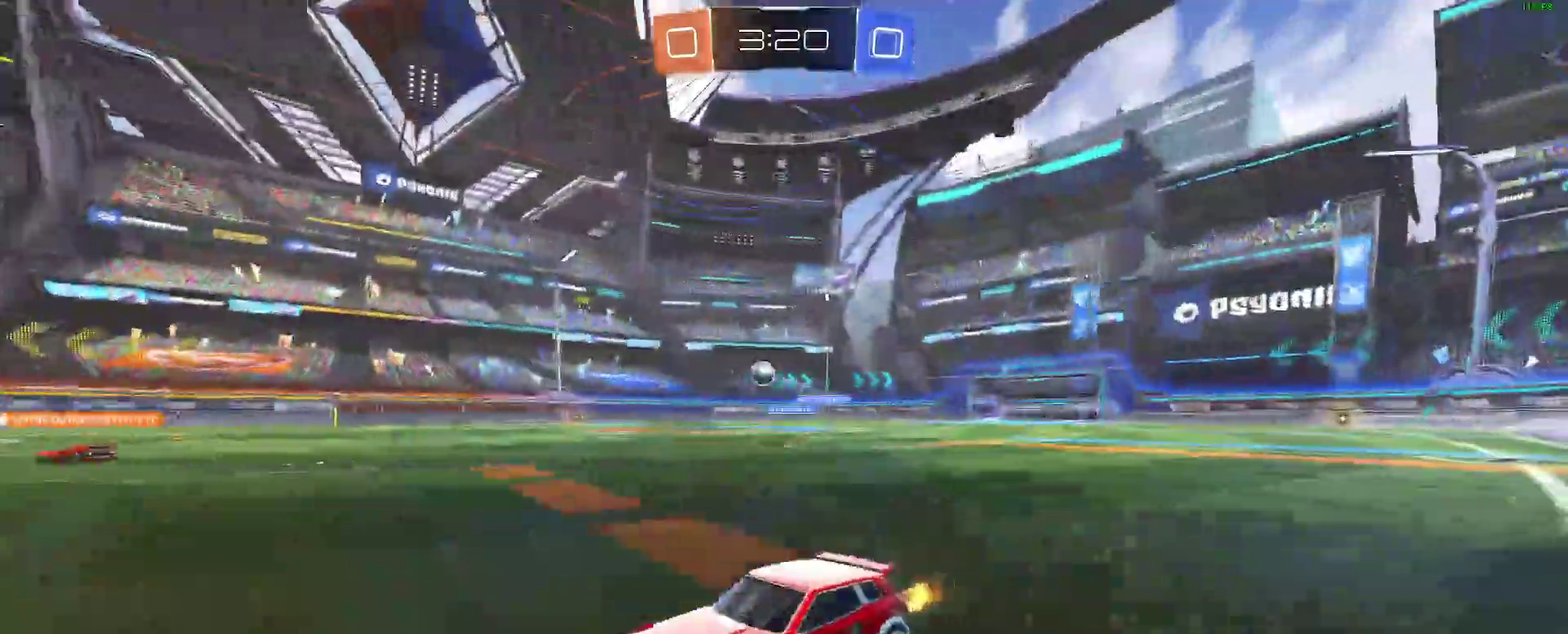
{"buttons": ["R2"], "left_stick": "right", "right_stick": "center"}
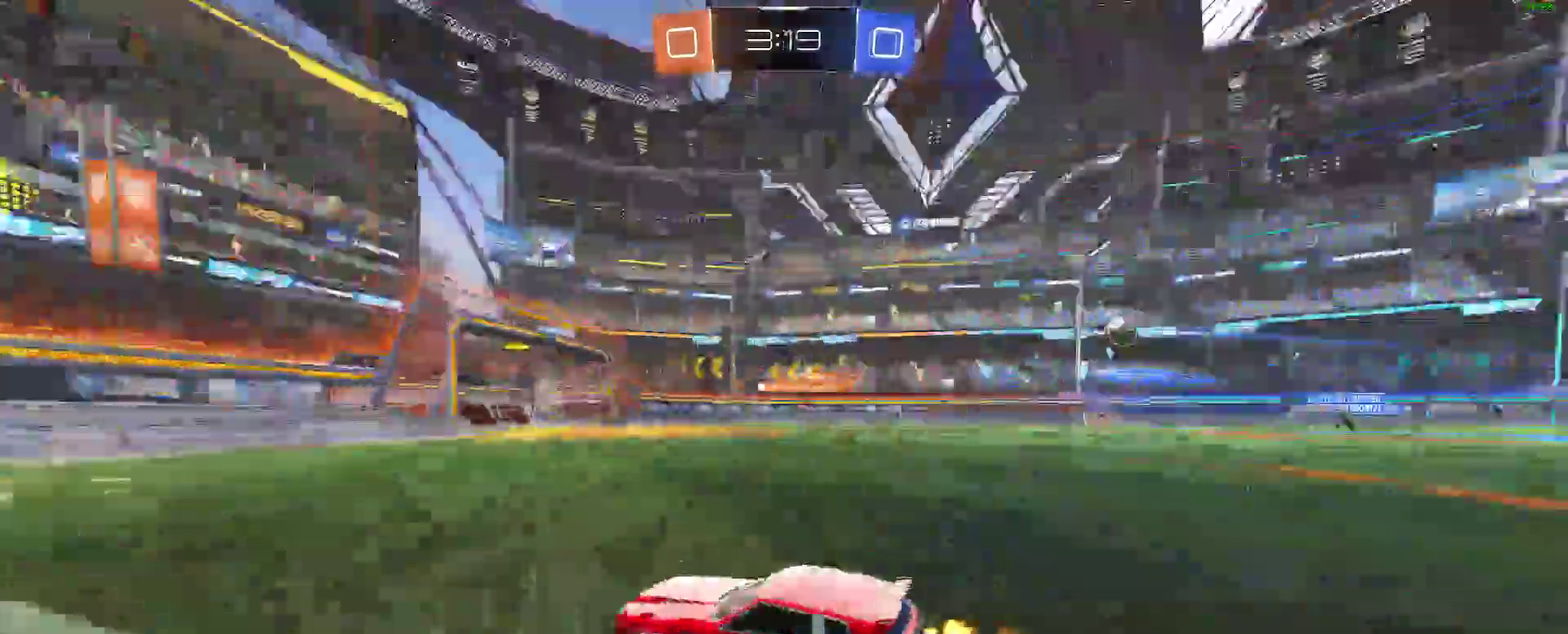
{"buttons": ["R2"], "left_stick": "right", "right_stick": "center"}